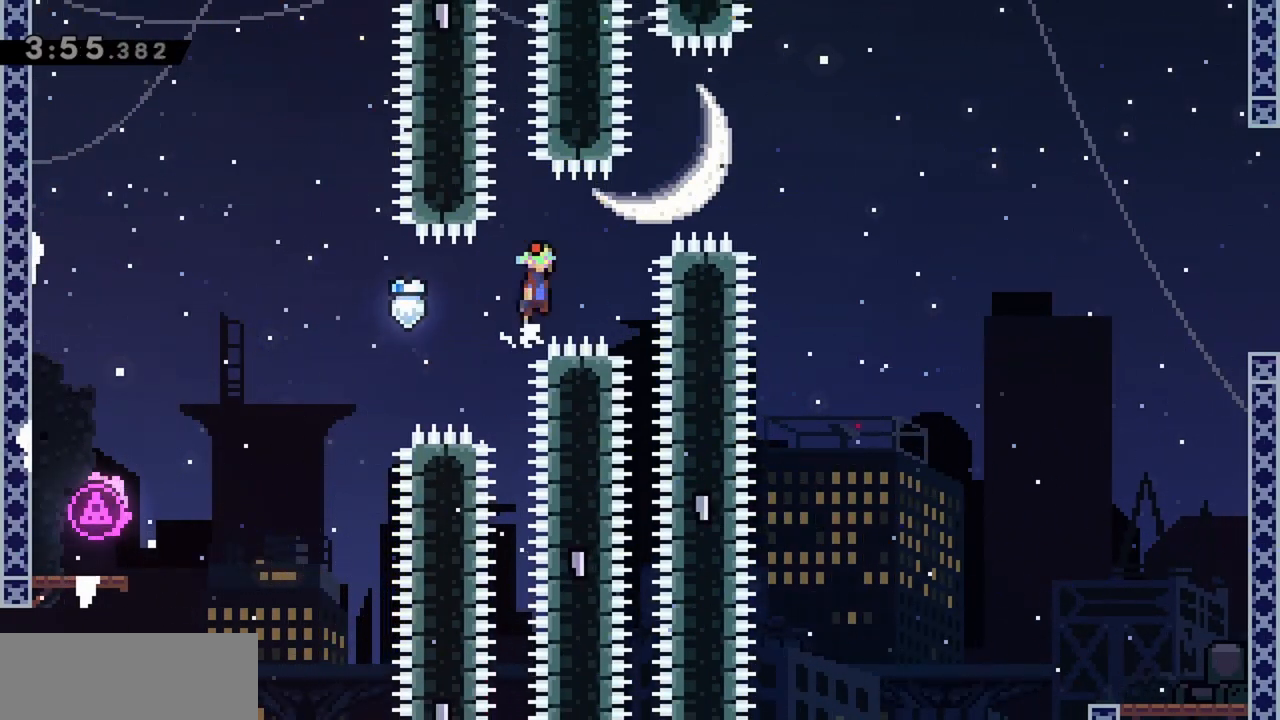
Gameplay with keyboard; each line is a JSON object with the keys held at the frame after it. "events" lists presses ("down") and releases ("up") of "dash", "demo", "down", "grab", "jump", "jump2", "left", "right" and "up" between this image and that frame as [ms after this image, input, new state], when the widget could be followed in between. No other keys are recorded. Mouse input is not recorded. Key names are as the overlay labels them; some are game actions (e.g. jump) rather than physical keys.
{"keys": ["jump", "right", "up"], "events": [[34, "jump", "down"], [267, "jump", "up"], [317, "jump", "down"]]}
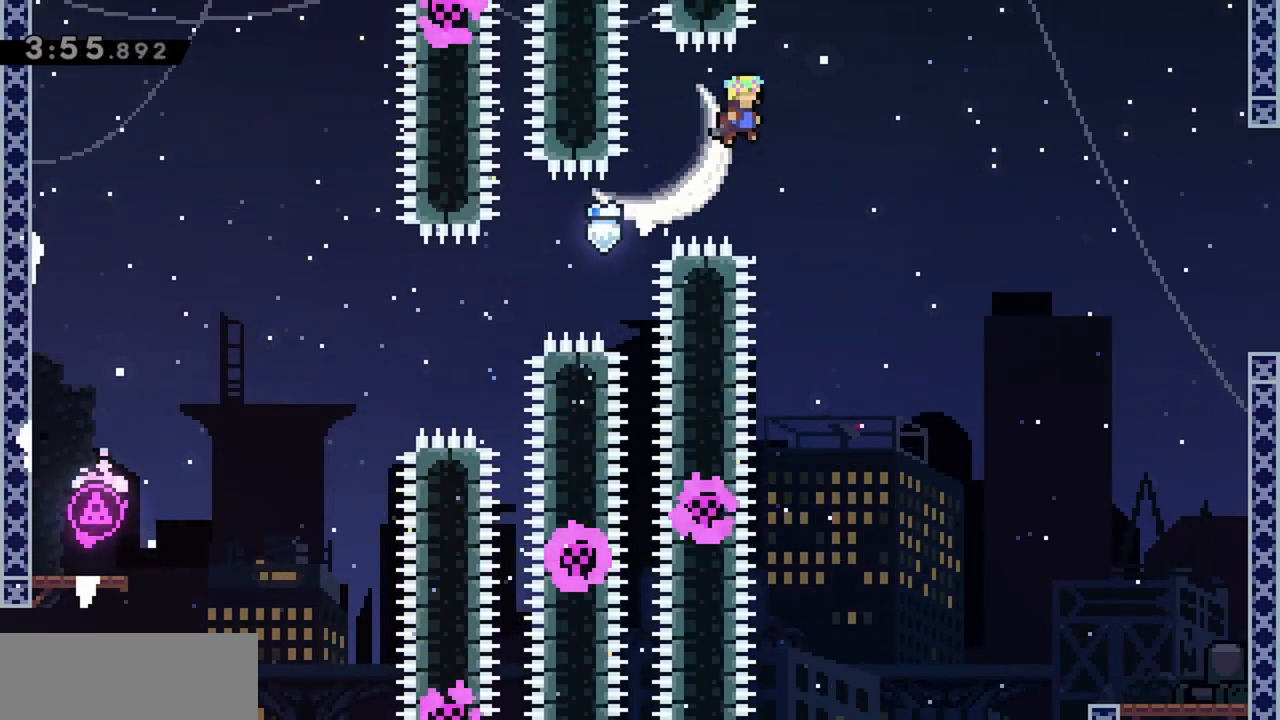
{"keys": ["grab", "jump", "right", "up"], "events": [[417, "grab", "down"]]}
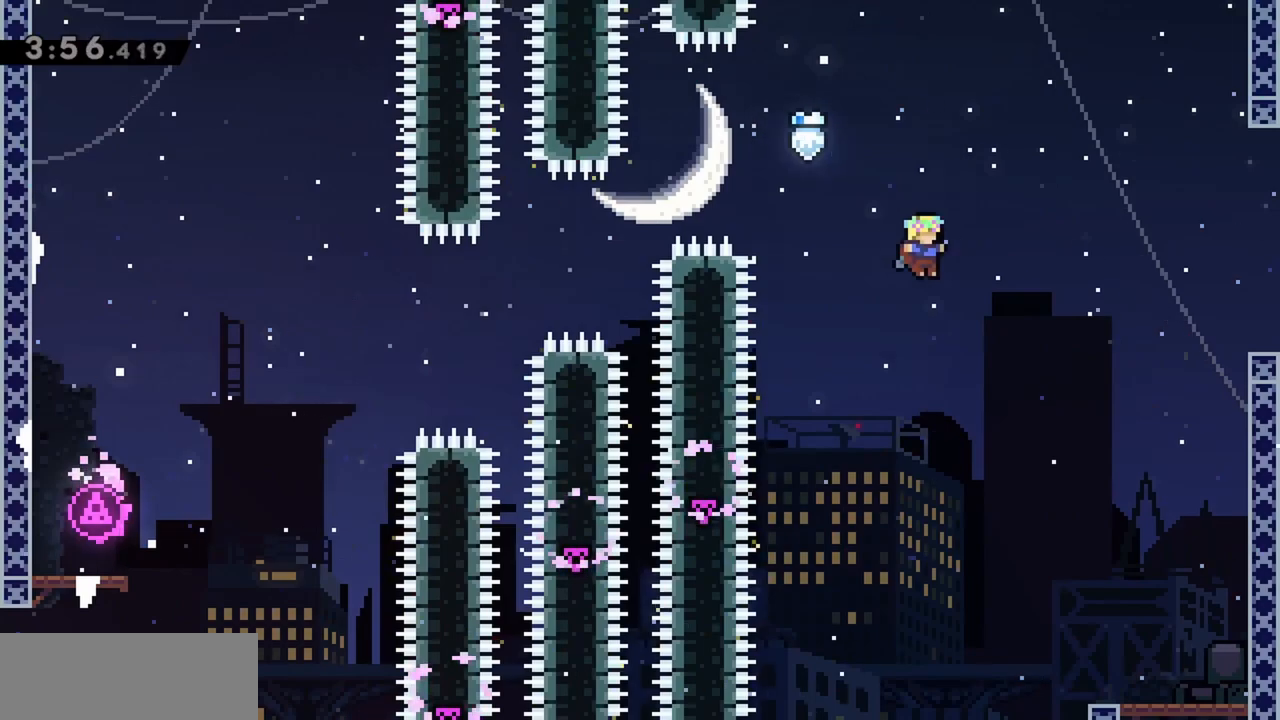
{"keys": ["grab", "right"], "events": [[50, "up", "up"], [234, "jump", "up"]]}
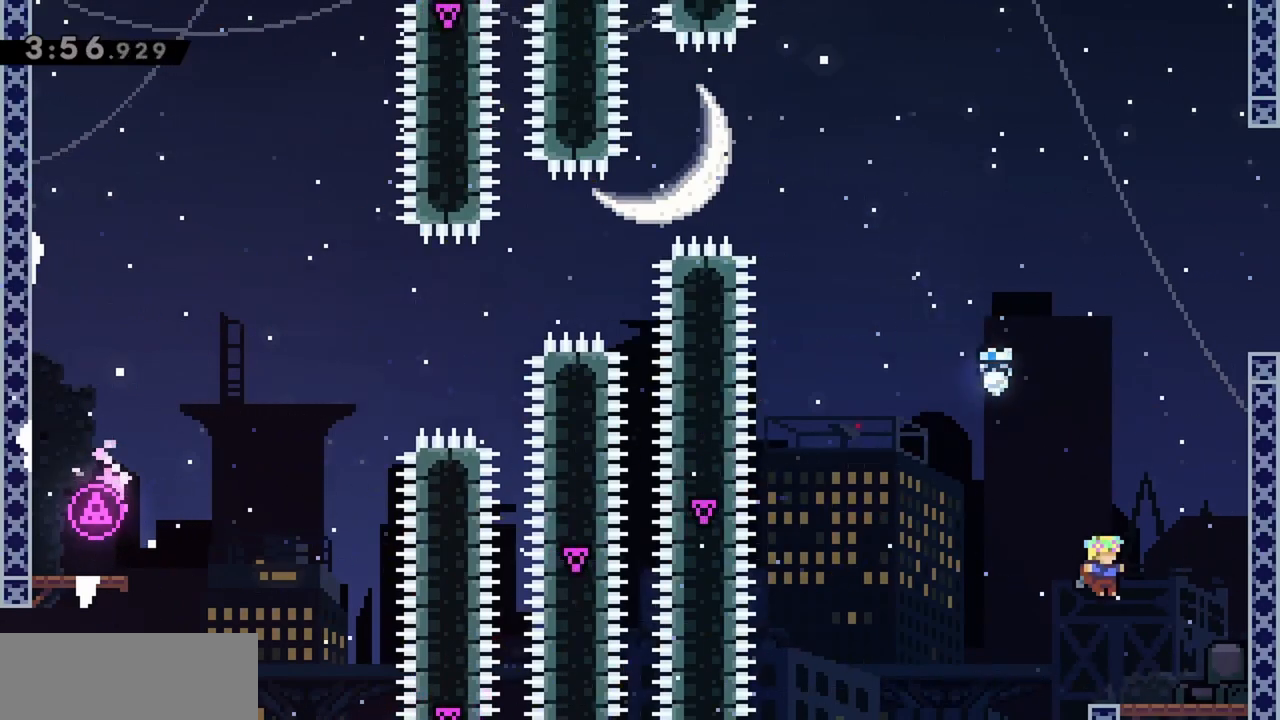
{"keys": ["grab", "right"], "events": [[250, "jump", "down"], [484, "jump", "up"]]}
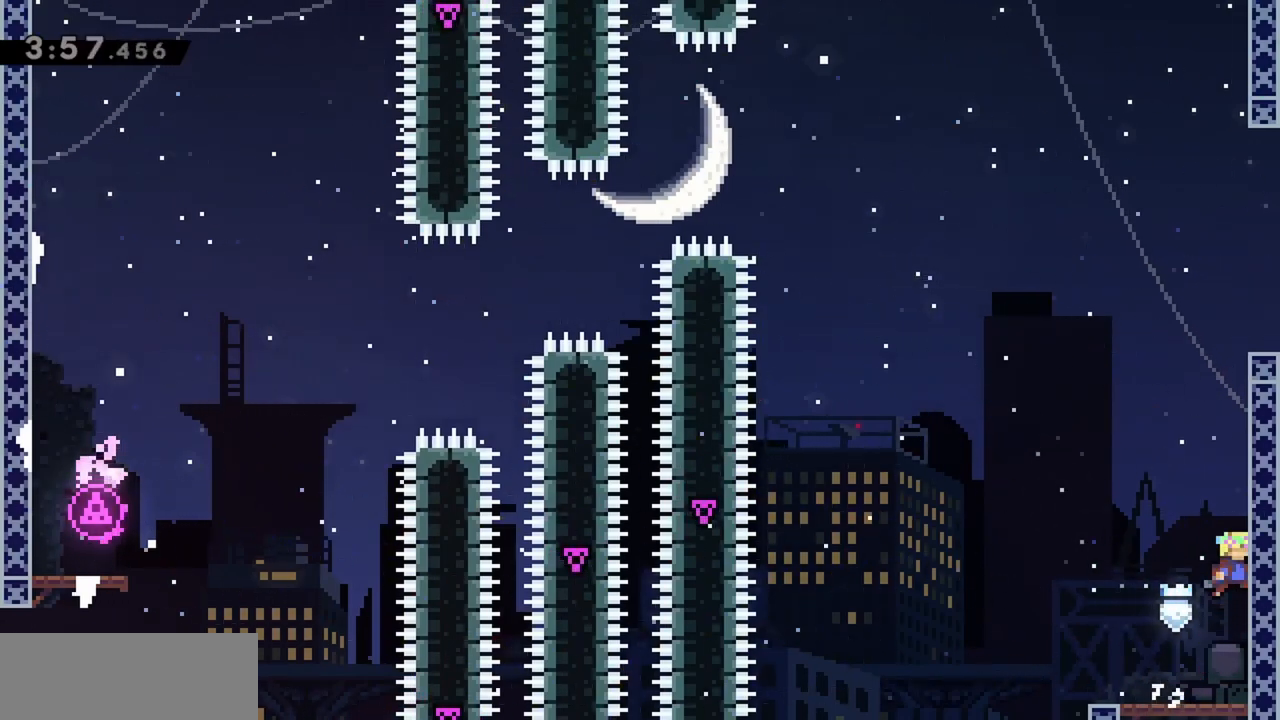
{"keys": ["grab", "right"], "events": [[17, "jump", "down"], [250, "jump", "up"], [350, "jump", "down"], [484, "jump", "up"]]}
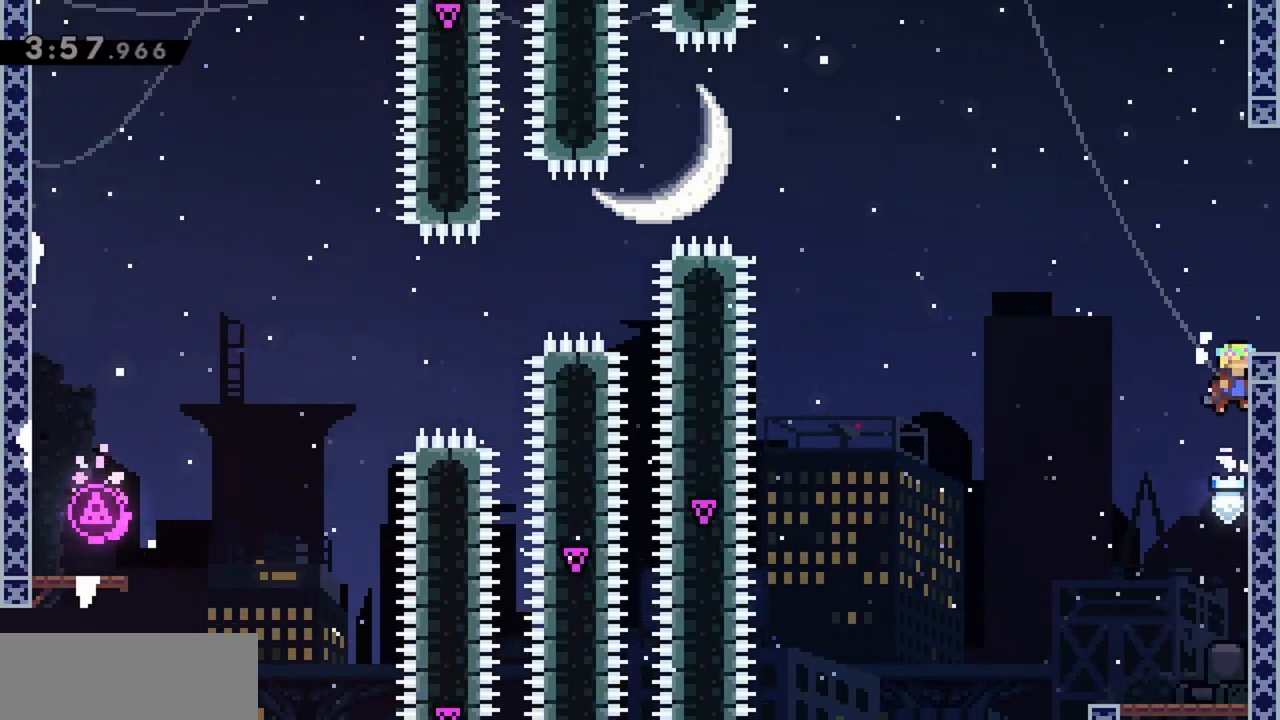
{"keys": ["grab", "right"], "events": [[34, "jump", "down"], [167, "jump", "up"]]}
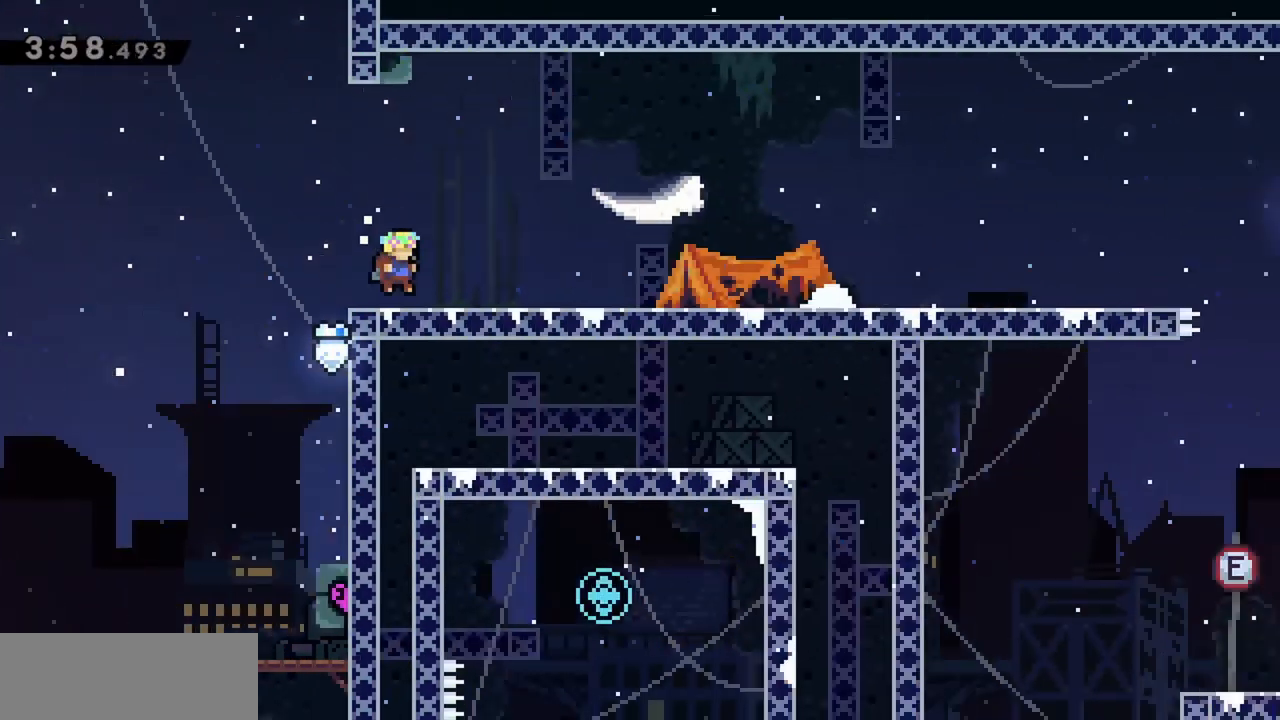
{"keys": ["right"], "events": [[134, "grab", "up"]]}
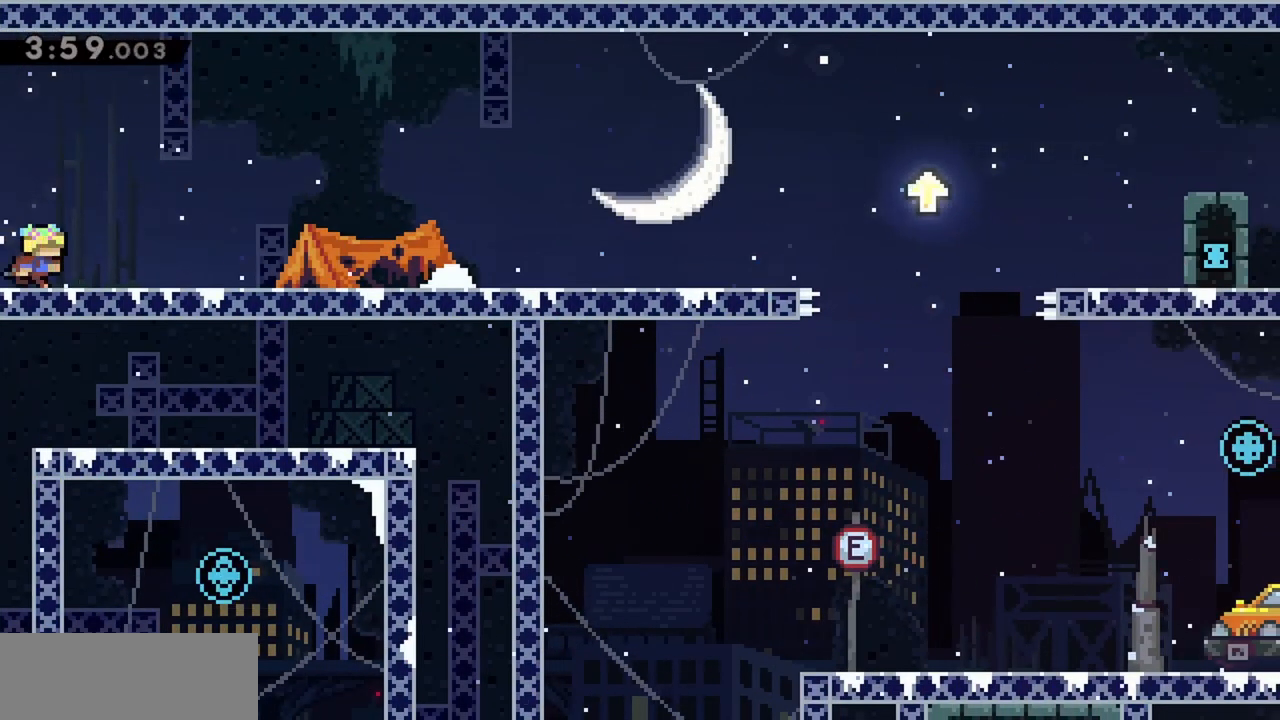
{"keys": ["right"], "events": [[234, "jump", "down"], [367, "jump", "up"]]}
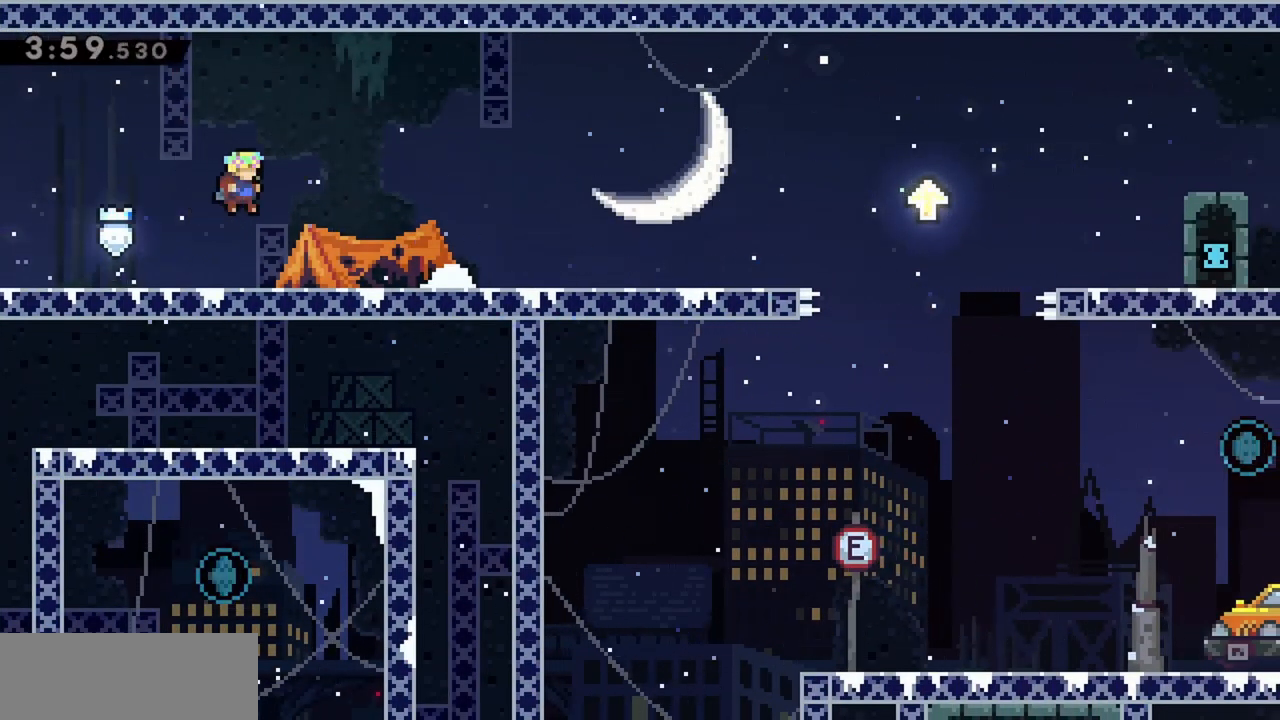
{"keys": ["right"], "events": [[150, "jump", "down"], [300, "jump", "up"]]}
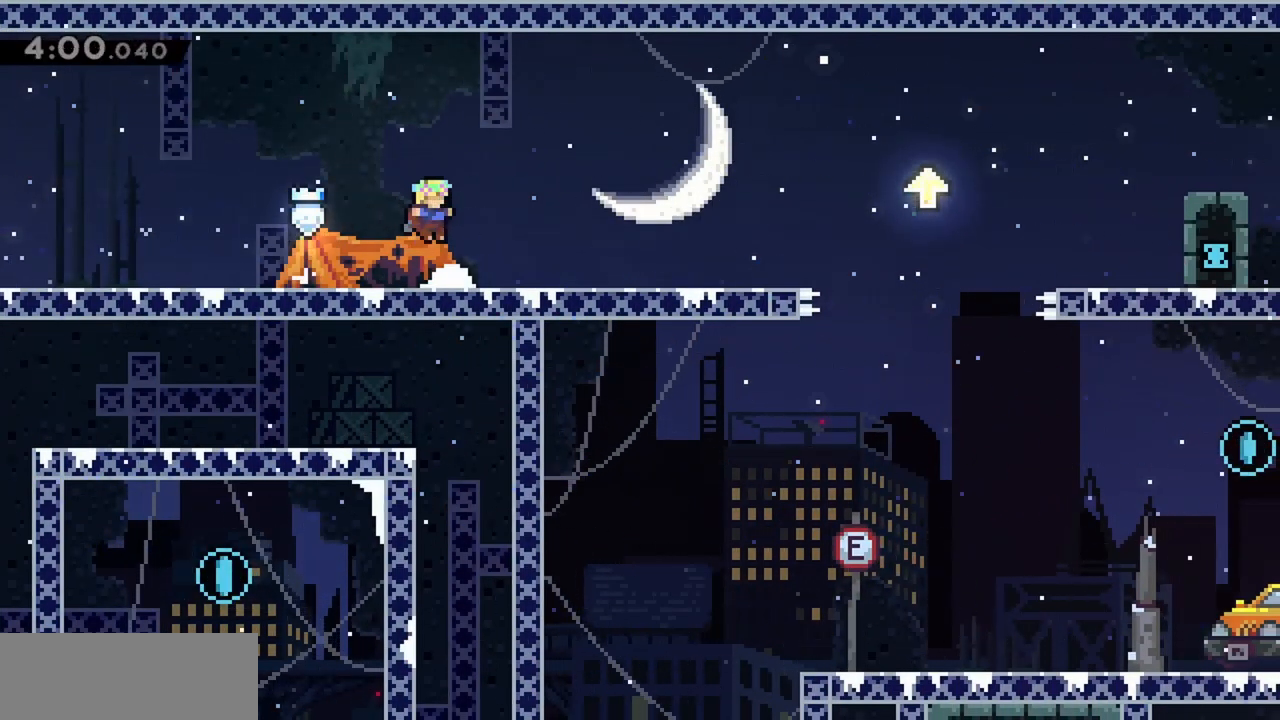
{"keys": ["right"], "events": []}
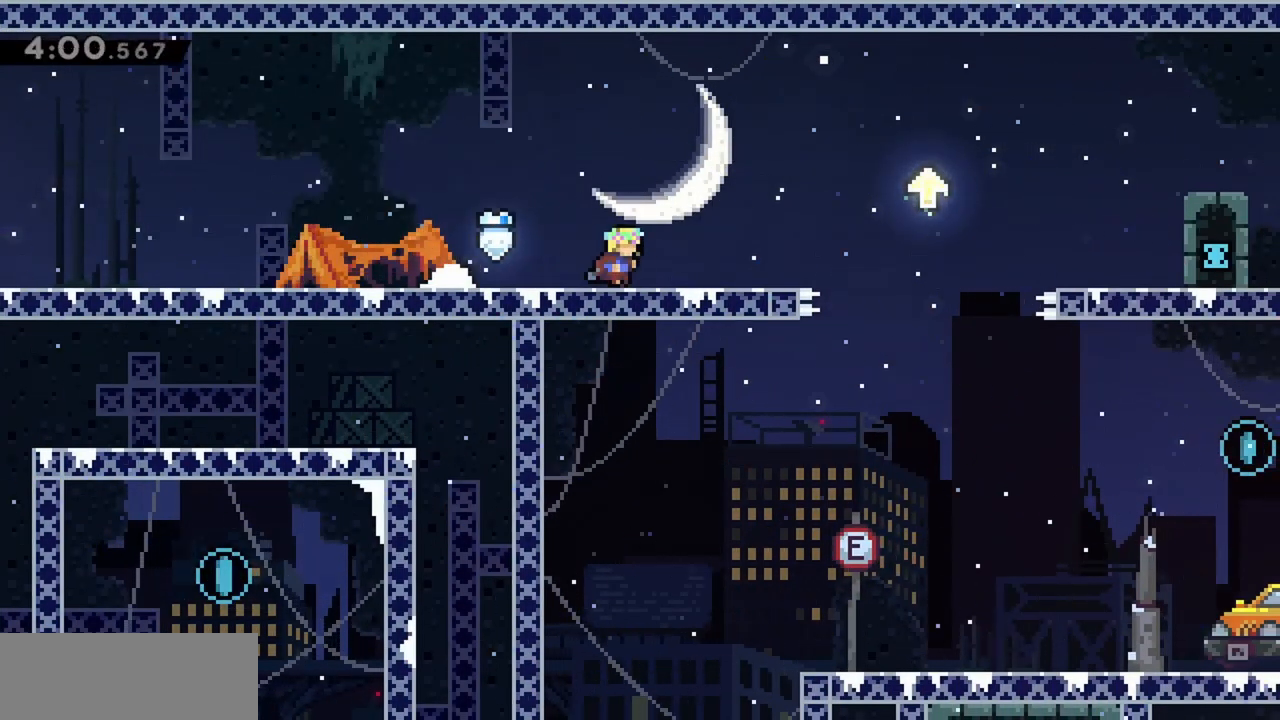
{"keys": ["jump", "right"], "events": [[450, "jump", "down"]]}
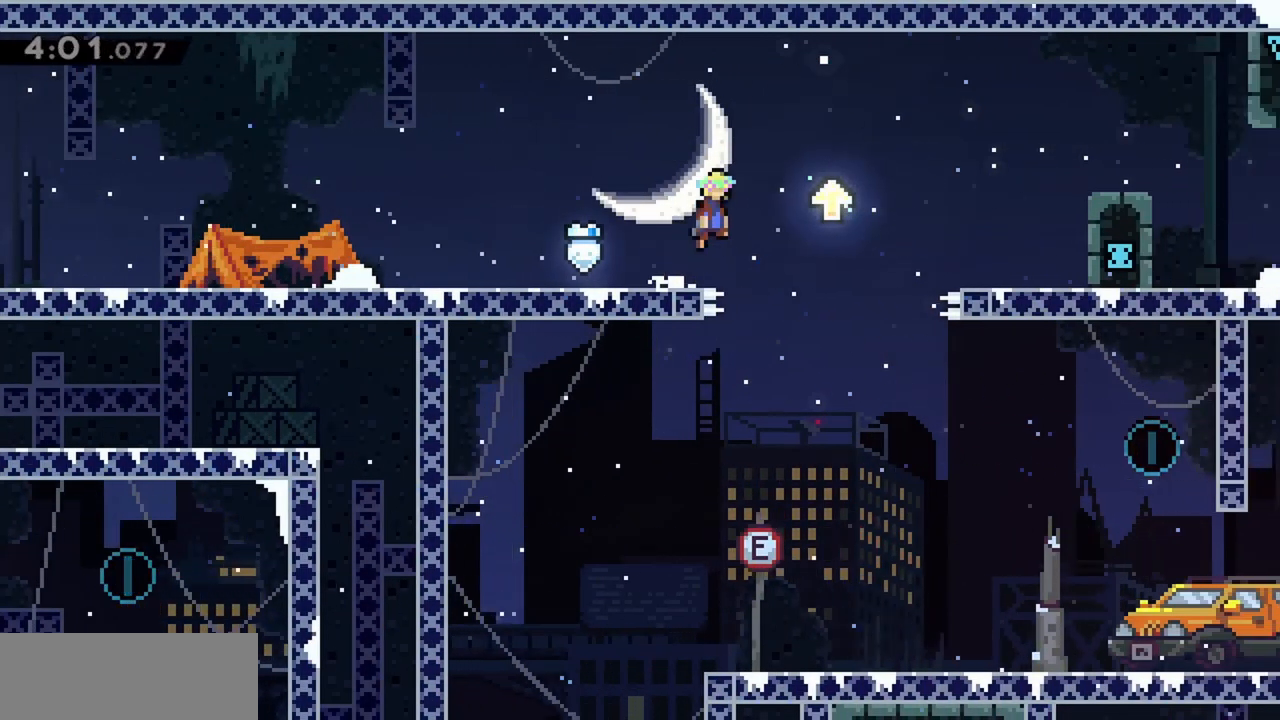
{"keys": ["jump"], "events": [[367, "right", "up"]]}
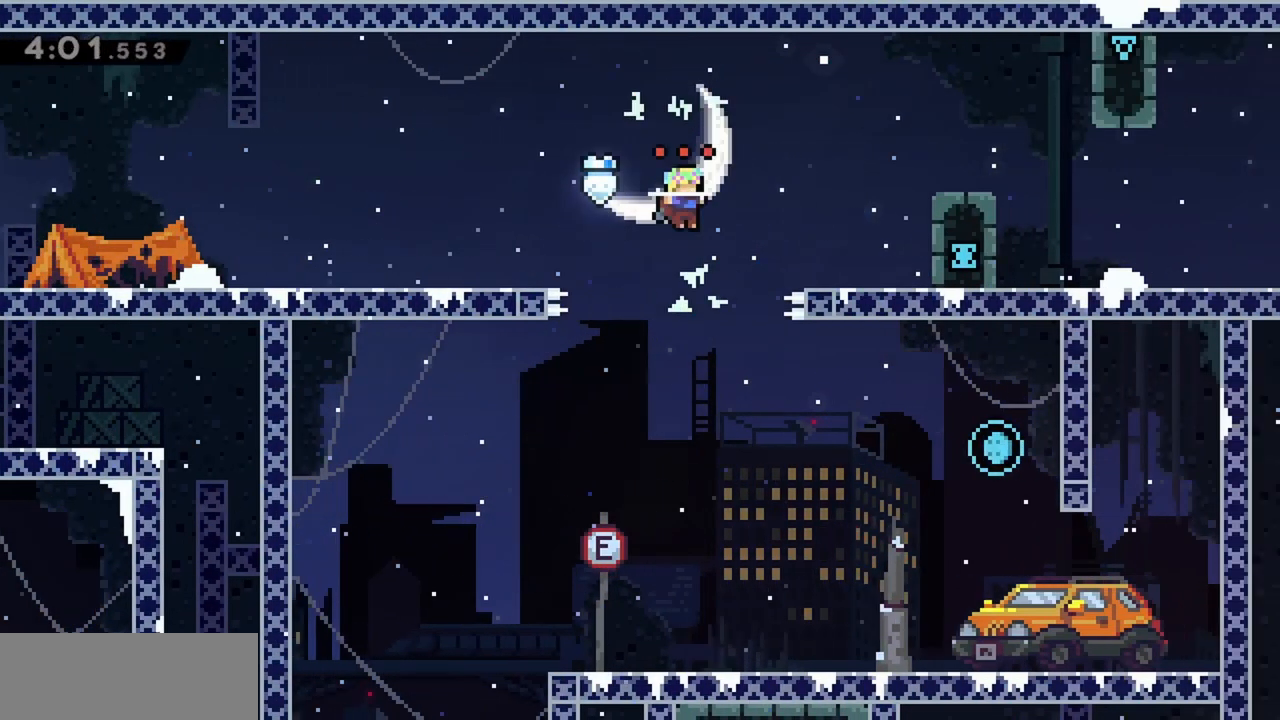
{"keys": ["right"], "events": [[50, "right", "down"], [334, "jump", "up"]]}
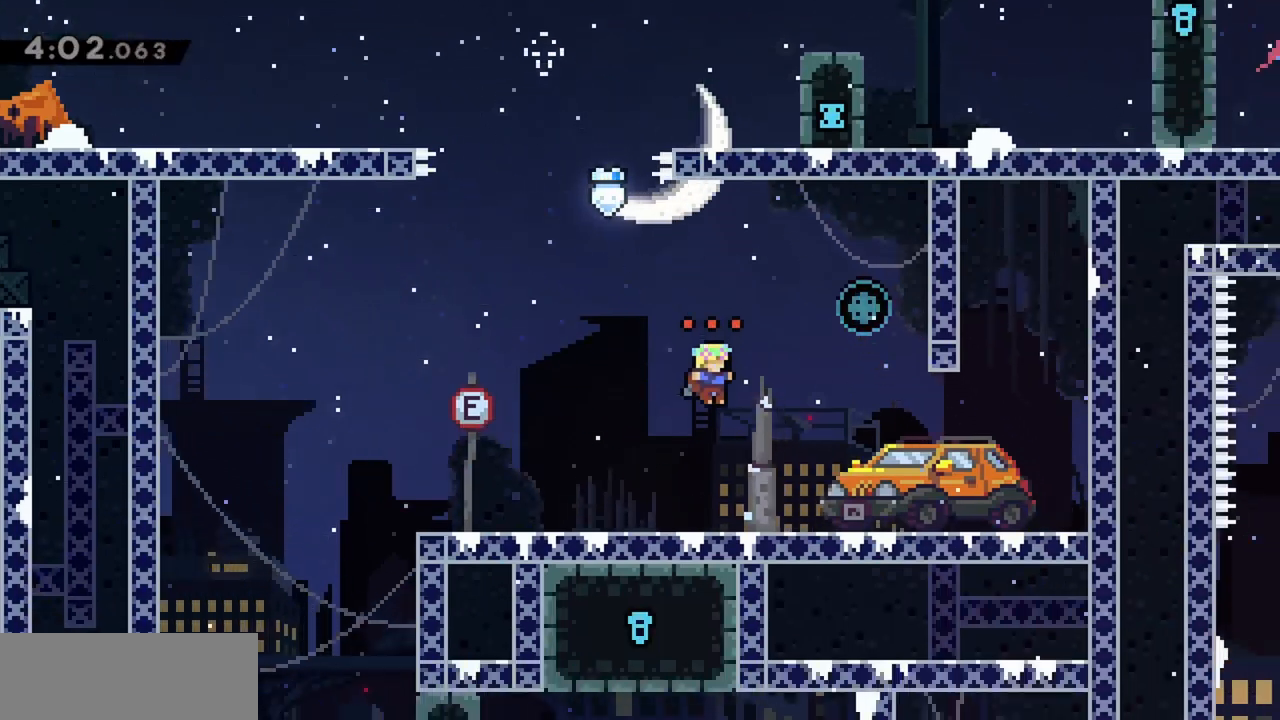
{"keys": ["grab", "jump", "right"], "events": [[67, "jump", "down"], [300, "grab", "down"]]}
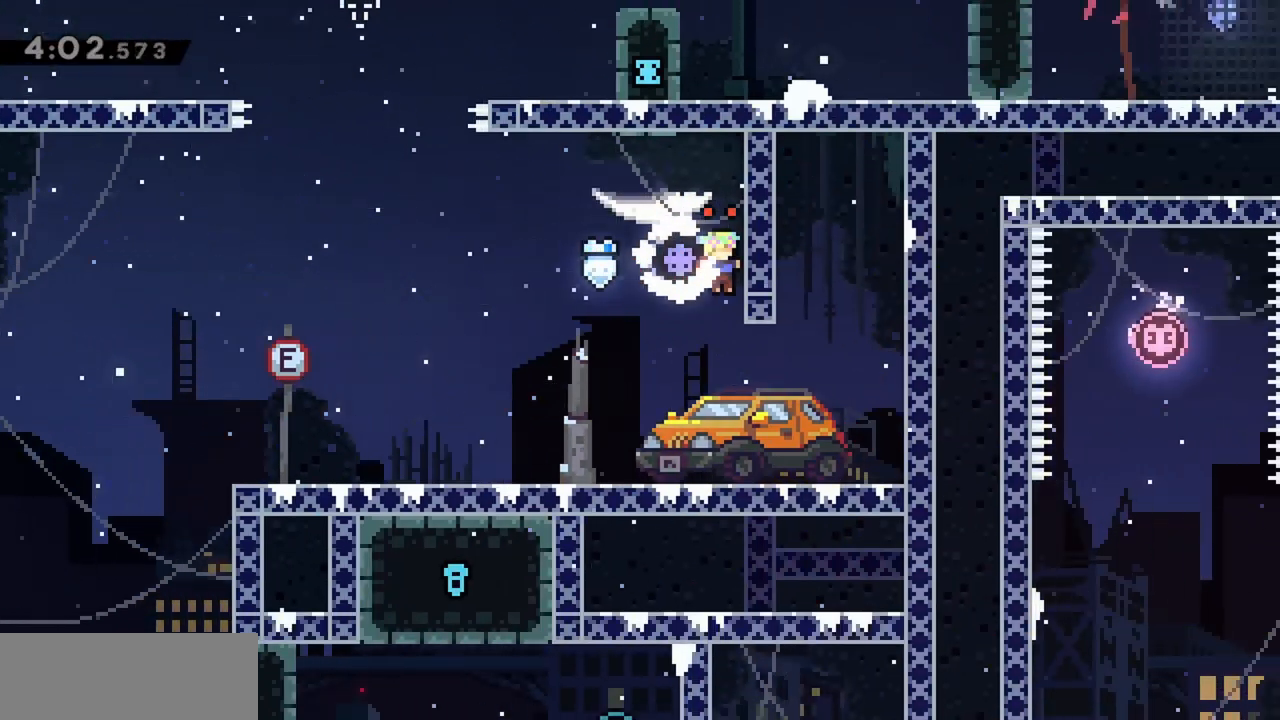
{"keys": ["grab", "jump", "left"], "events": [[67, "down", "down"], [167, "jump", "up"], [167, "right", "up"], [217, "down", "up"], [300, "left", "down"], [400, "jump", "down"]]}
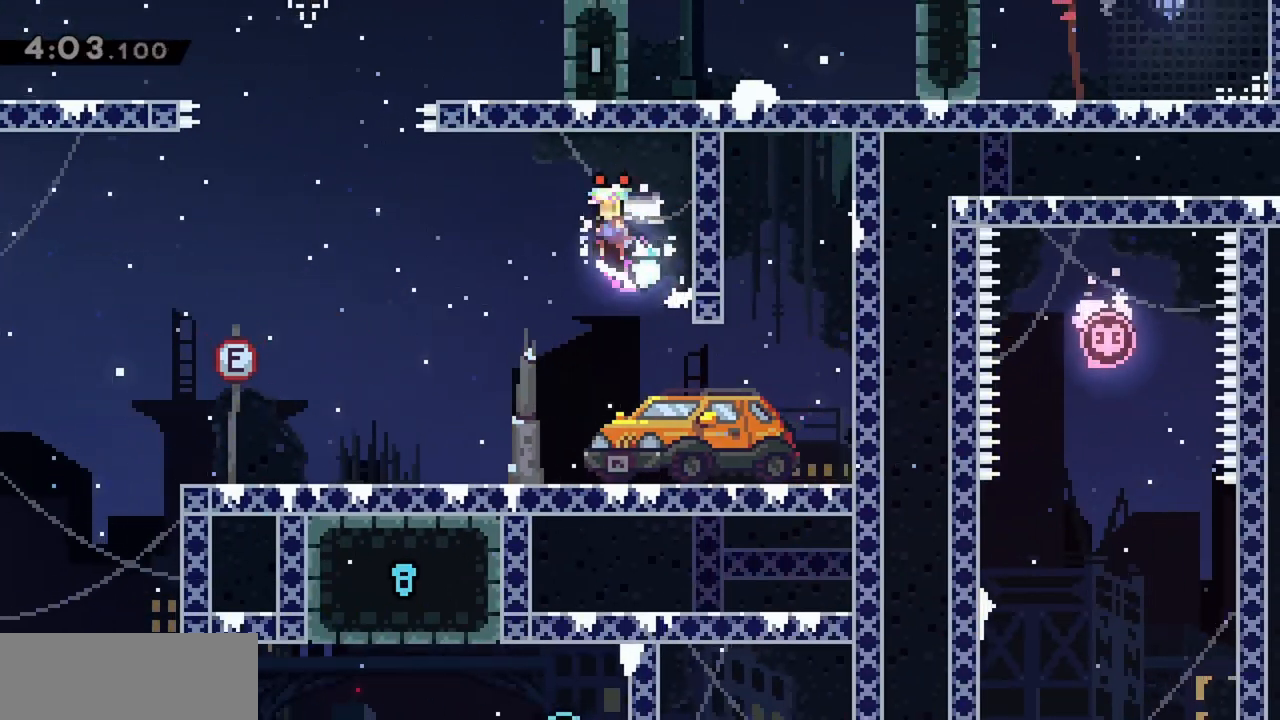
{"keys": ["jump", "left"], "events": [[134, "grab", "up"], [267, "jump", "up"], [417, "jump", "down"]]}
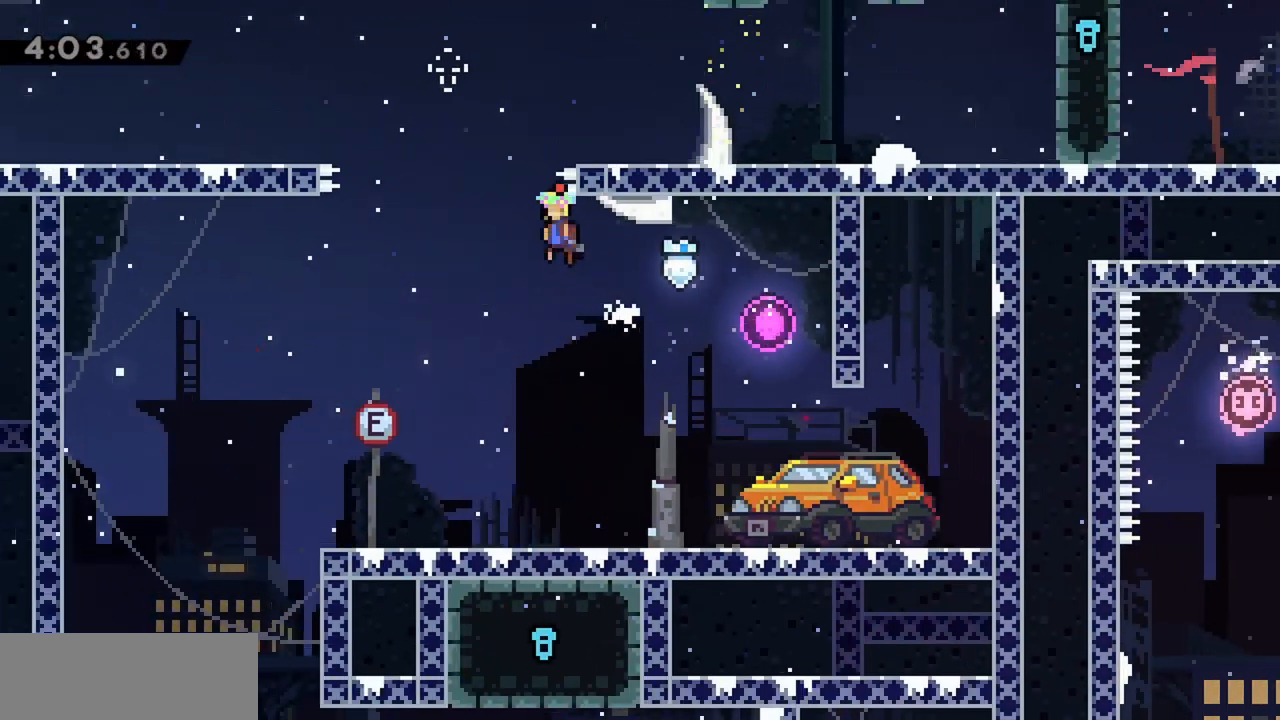
{"keys": ["jump", "right"], "events": [[100, "left", "up"], [184, "jump", "up"], [234, "jump", "down"], [284, "right", "down"]]}
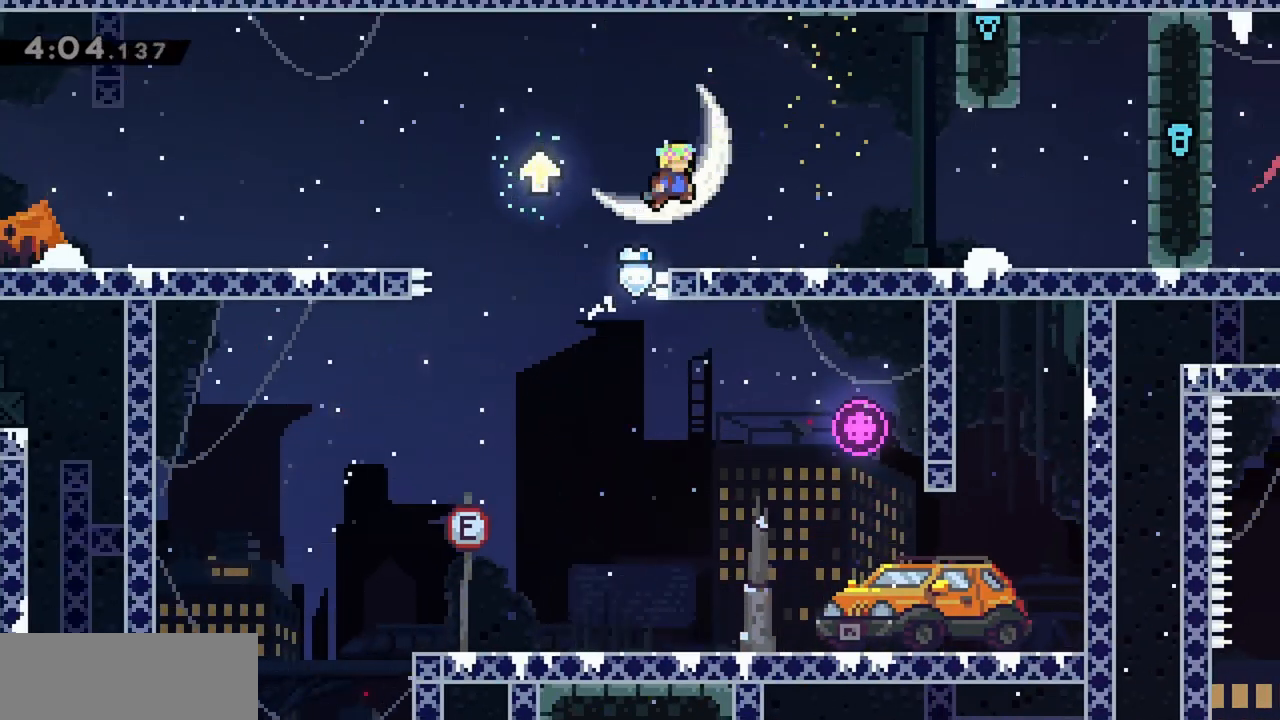
{"keys": ["left"], "events": [[200, "right", "up"], [250, "jump", "up"], [434, "left", "down"]]}
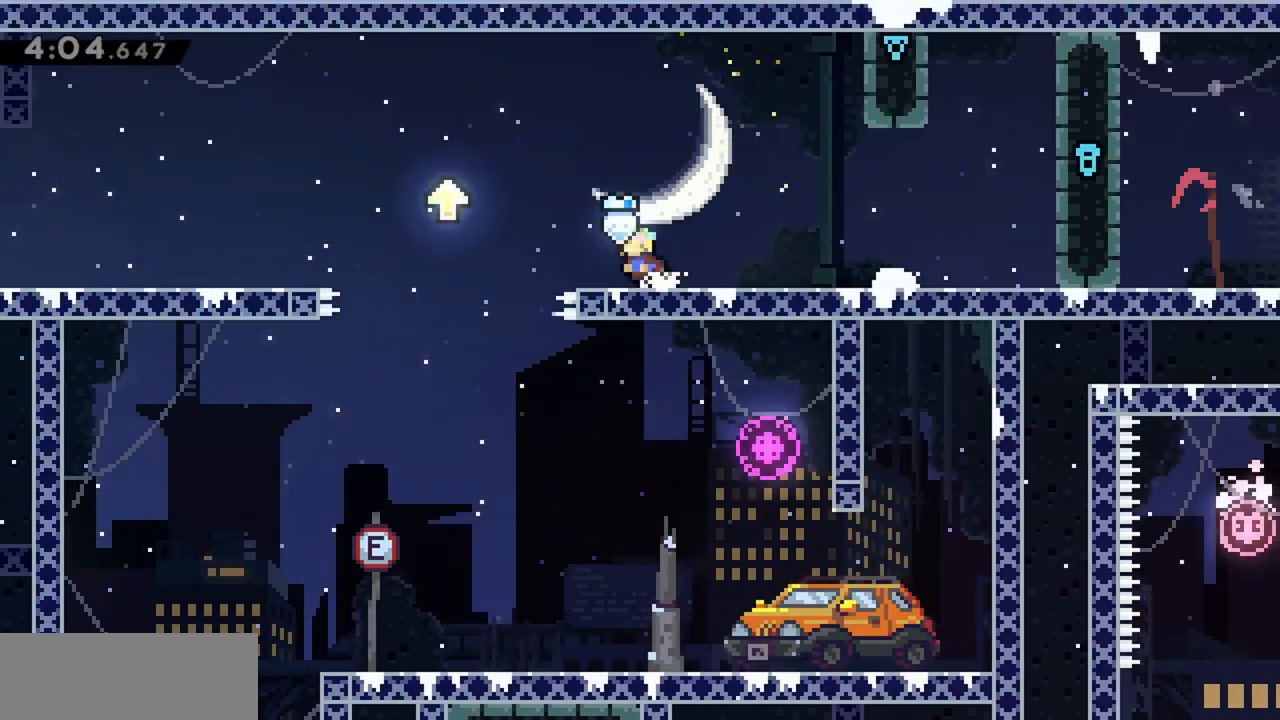
{"keys": ["jump"], "events": [[67, "jump", "down"], [484, "left", "up"]]}
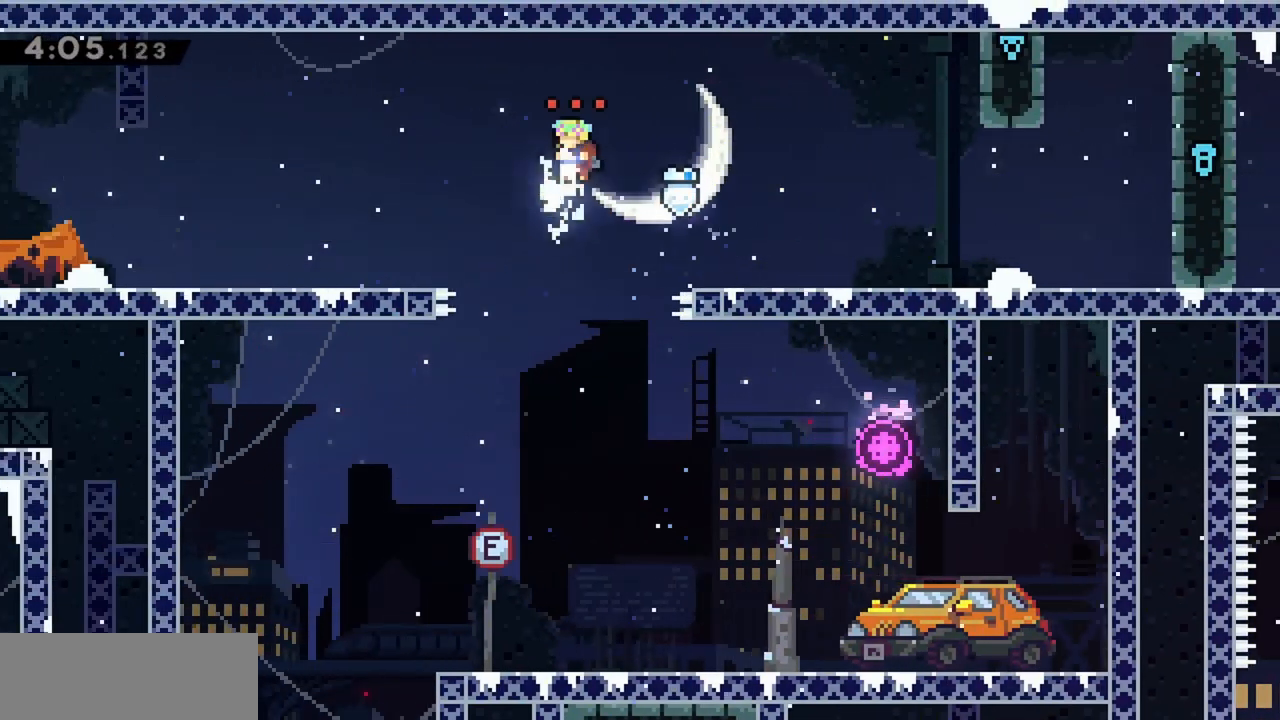
{"keys": ["jump", "right"], "events": [[217, "jump", "up"], [217, "right", "down"], [267, "jump", "down"]]}
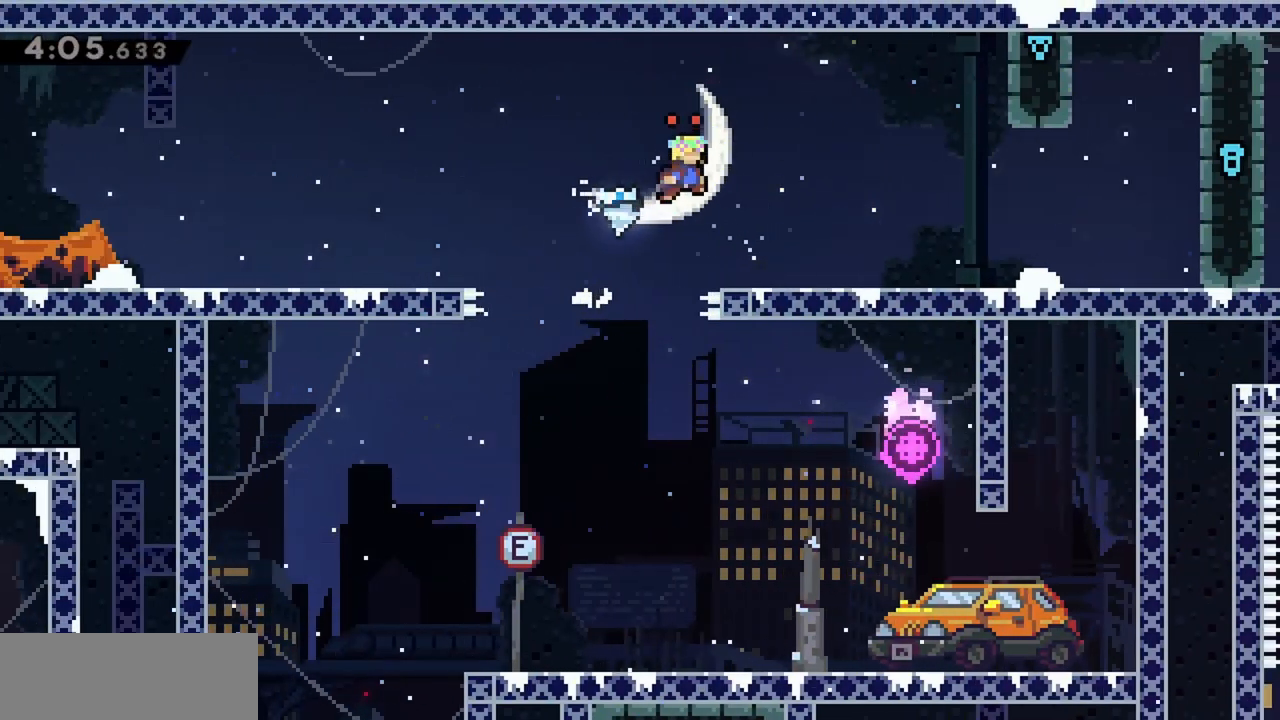
{"keys": ["jump"], "events": [[184, "right", "up"], [234, "jump", "up"], [317, "jump", "down"]]}
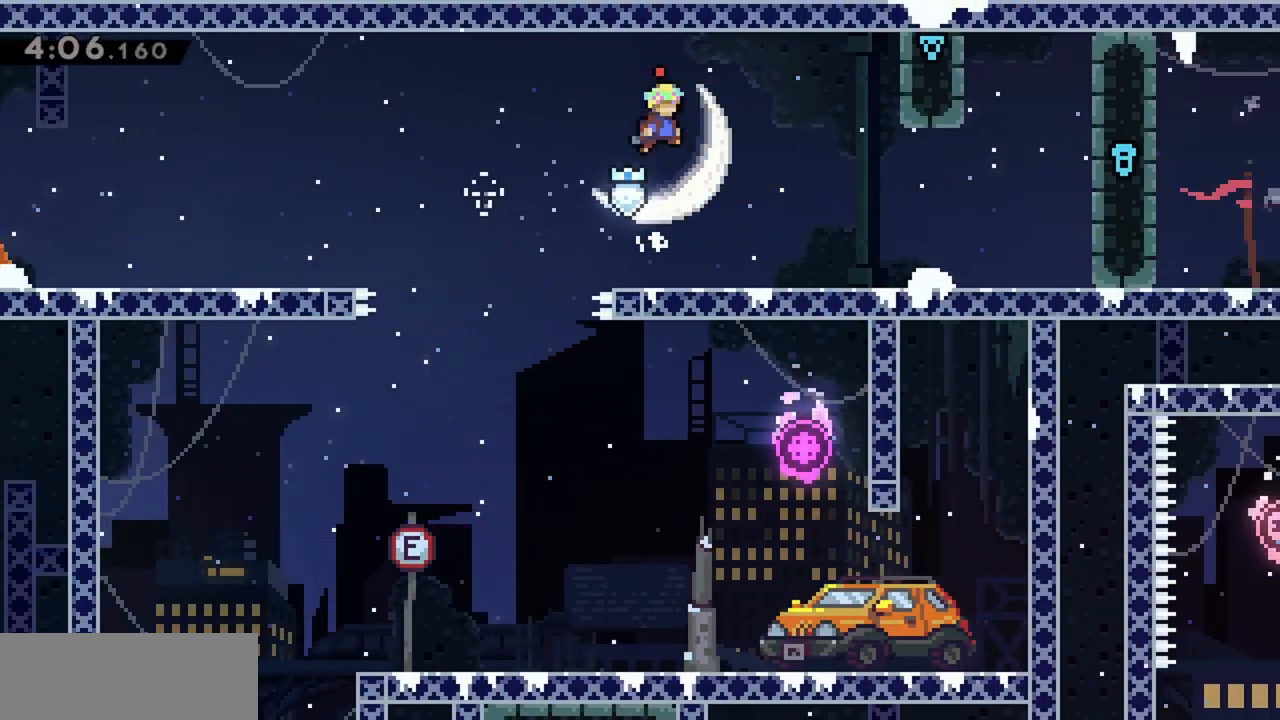
{"keys": [], "events": [[284, "jump", "up"]]}
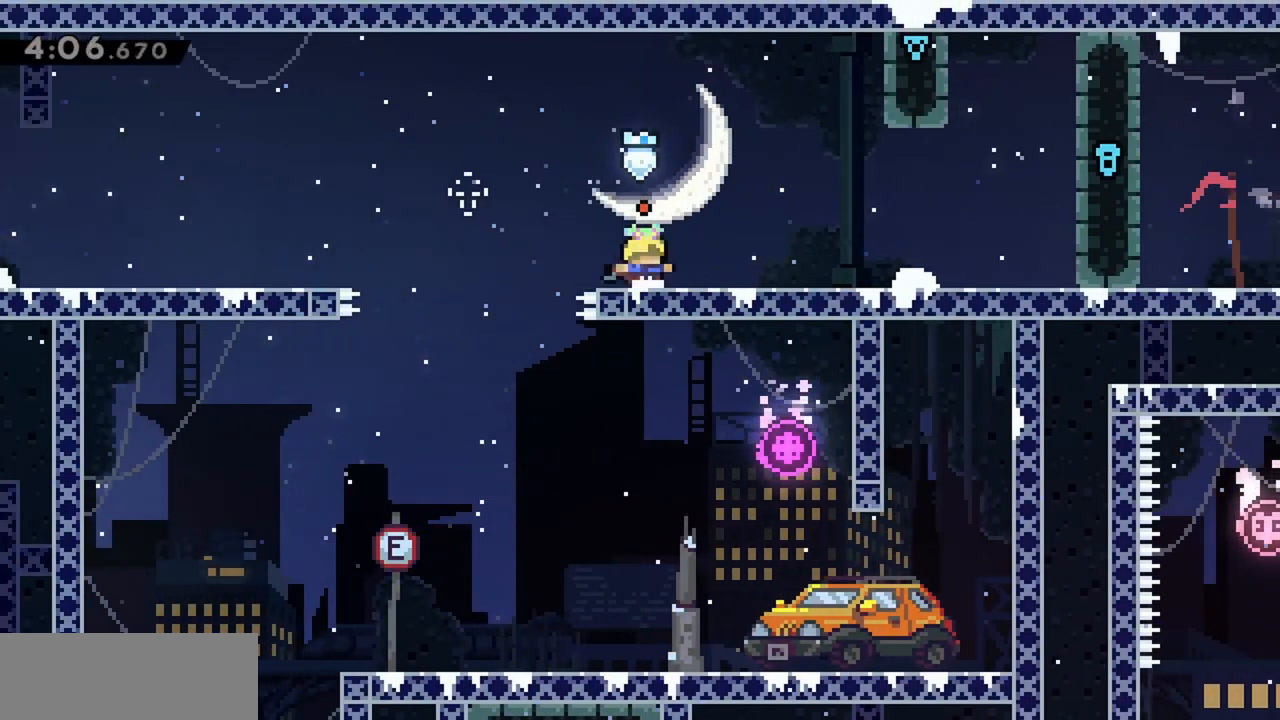
{"keys": [], "events": [[67, "down", "down"], [150, "down", "up"]]}
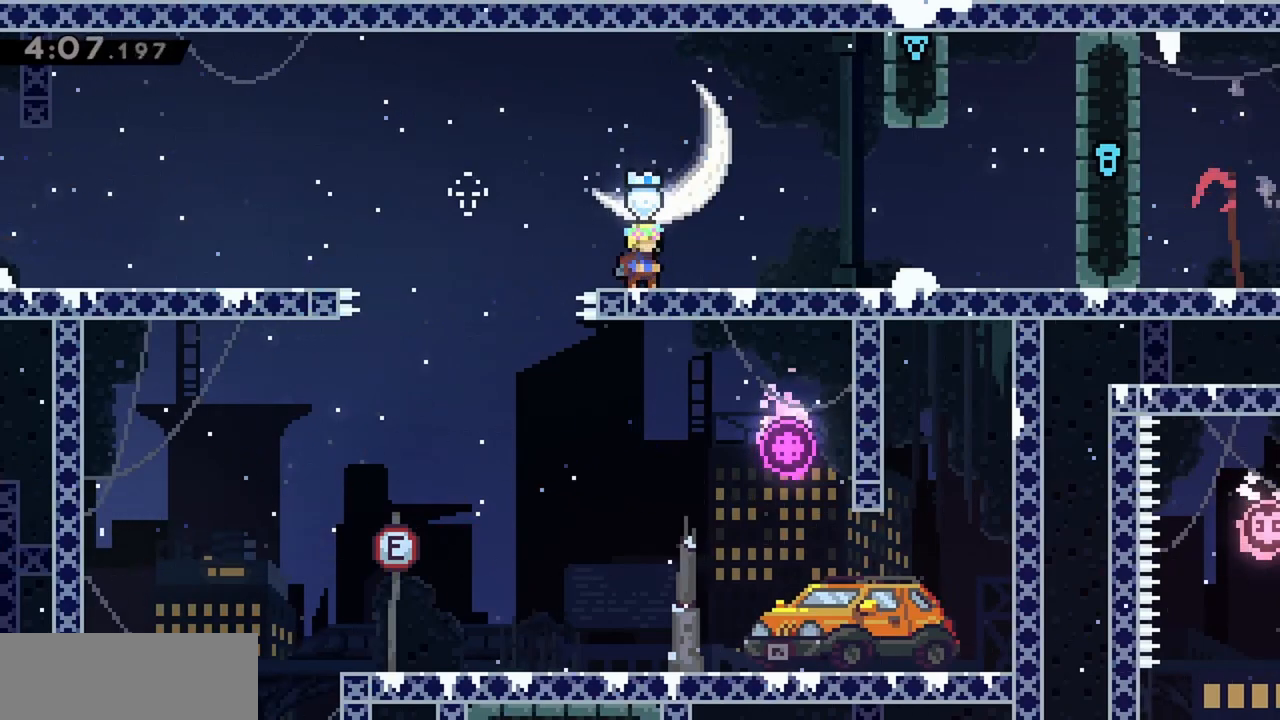
{"keys": [], "events": []}
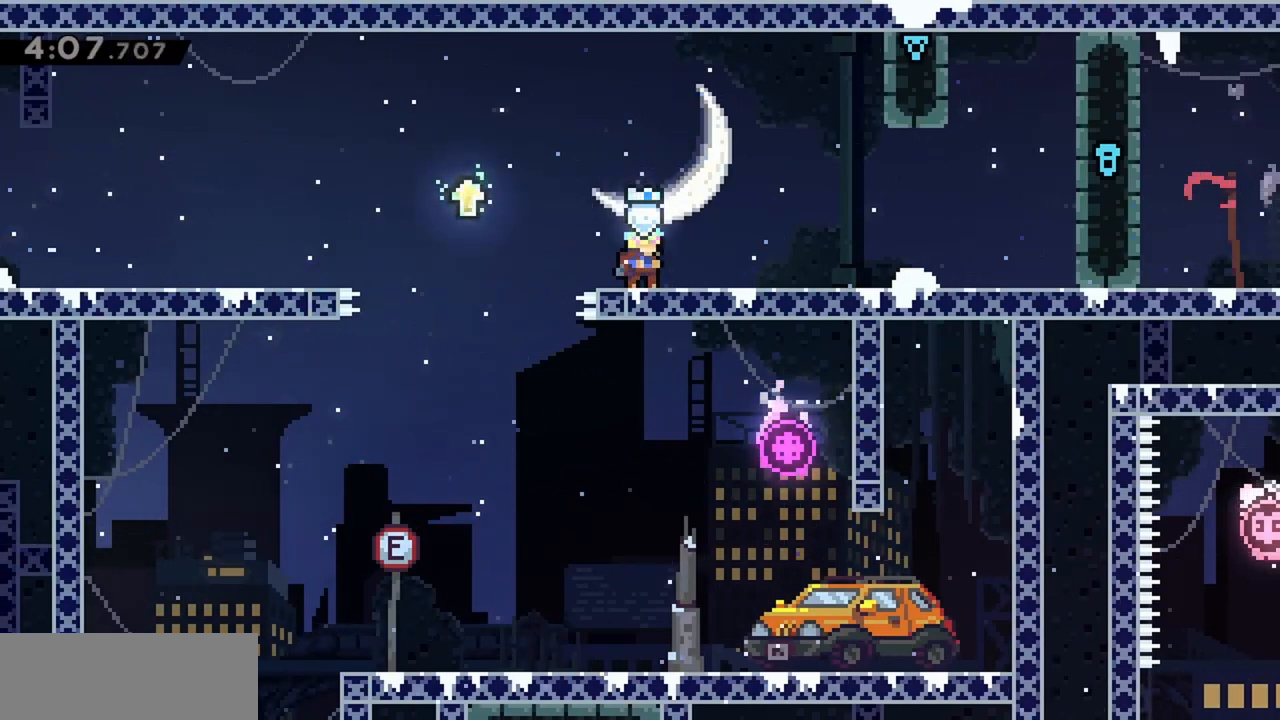
{"keys": ["jump", "left"], "events": [[117, "left", "down"], [217, "jump", "down"]]}
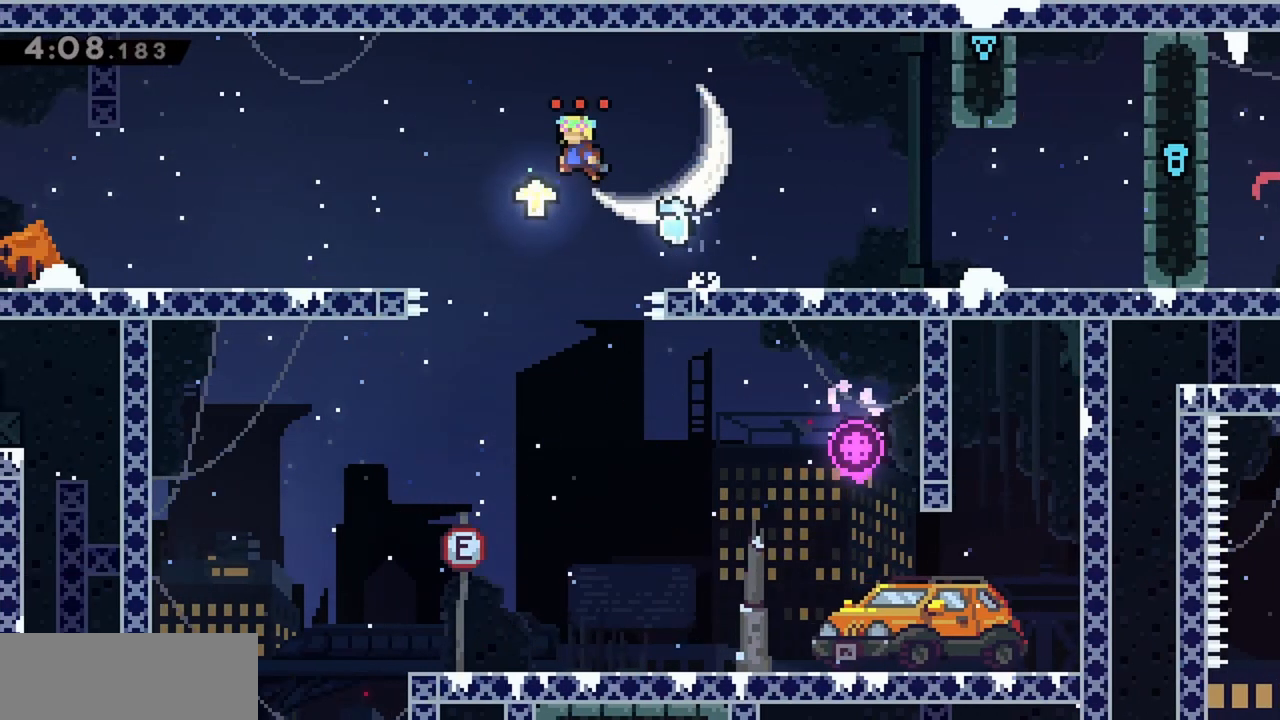
{"keys": ["jump", "left"], "events": [[84, "left", "up"], [367, "left", "down"]]}
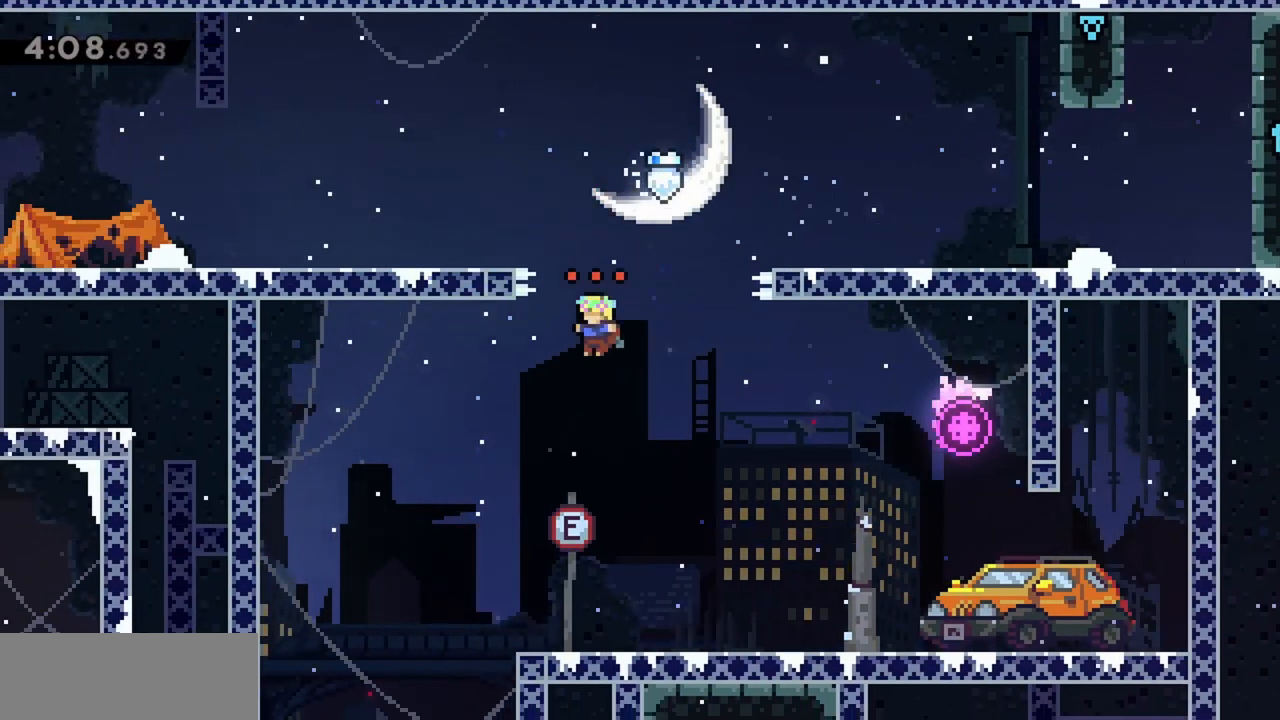
{"keys": ["jump"], "events": [[417, "left", "up"]]}
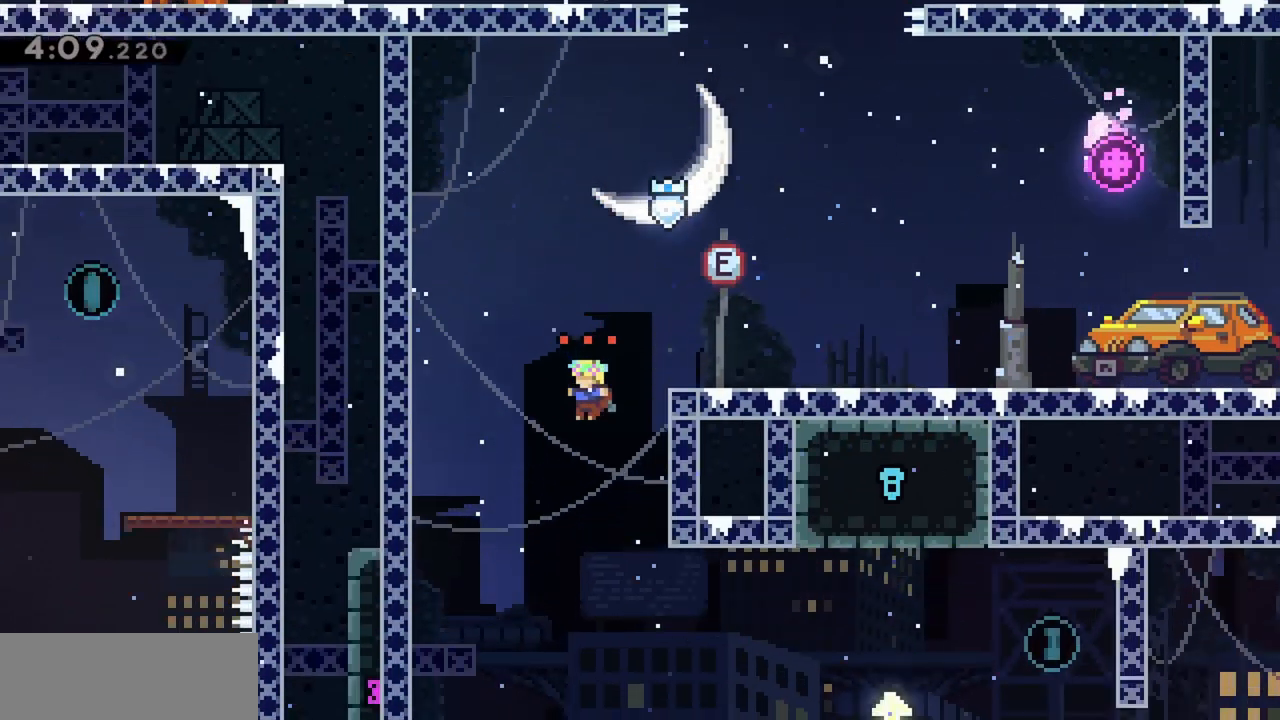
{"keys": ["right"], "events": [[67, "right", "down"], [434, "jump", "up"]]}
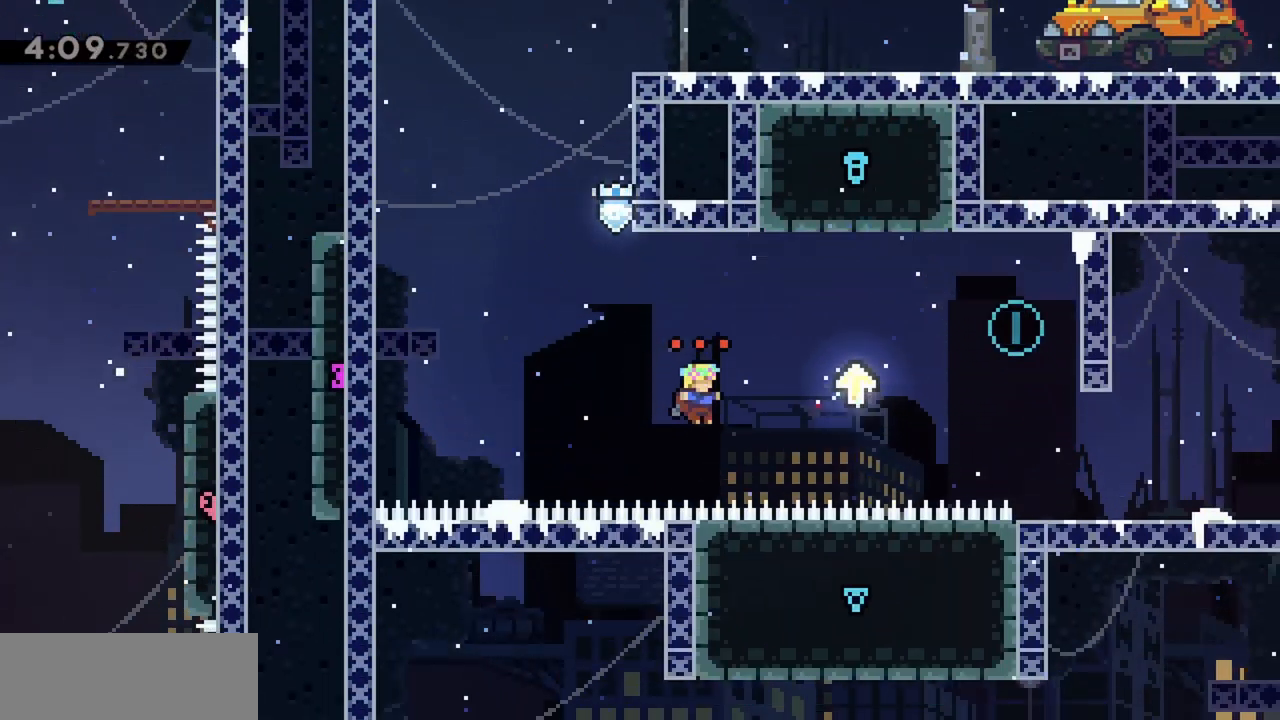
{"keys": ["right"], "events": [[67, "jump", "down"], [350, "jump", "up"]]}
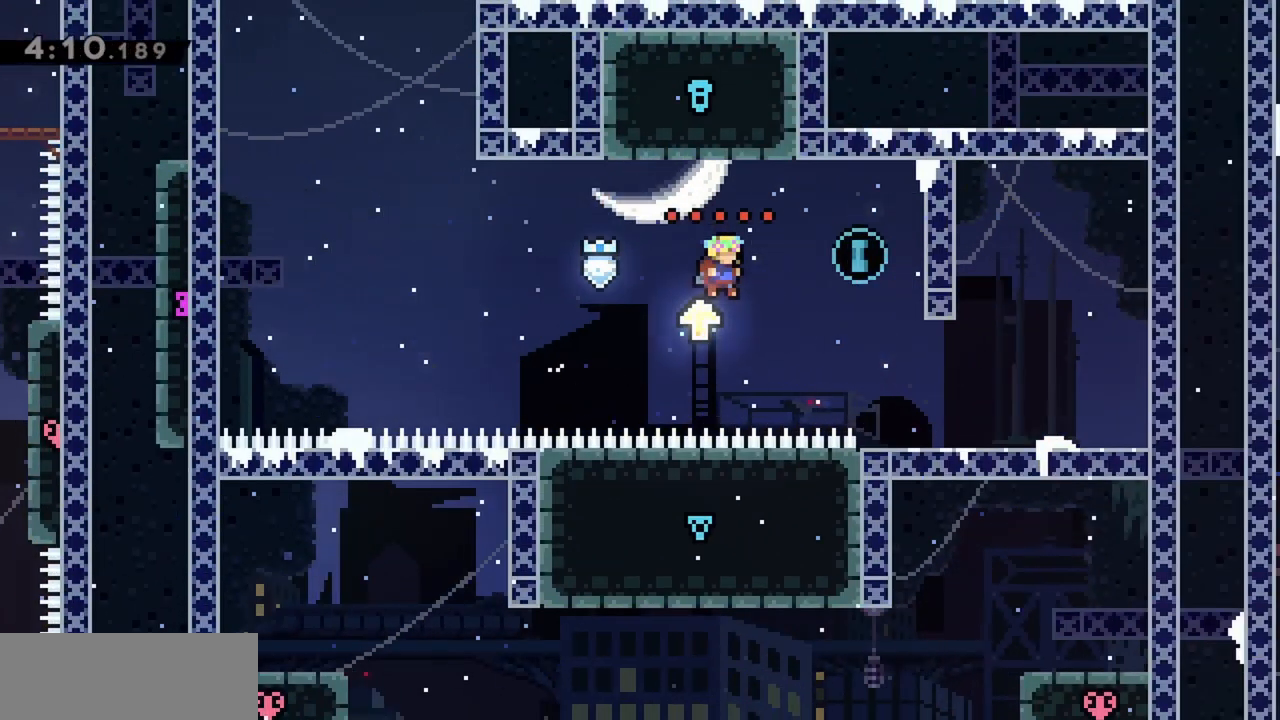
{"keys": ["grab", "right"], "events": [[117, "jump", "down"], [317, "jump", "up"], [450, "grab", "down"]]}